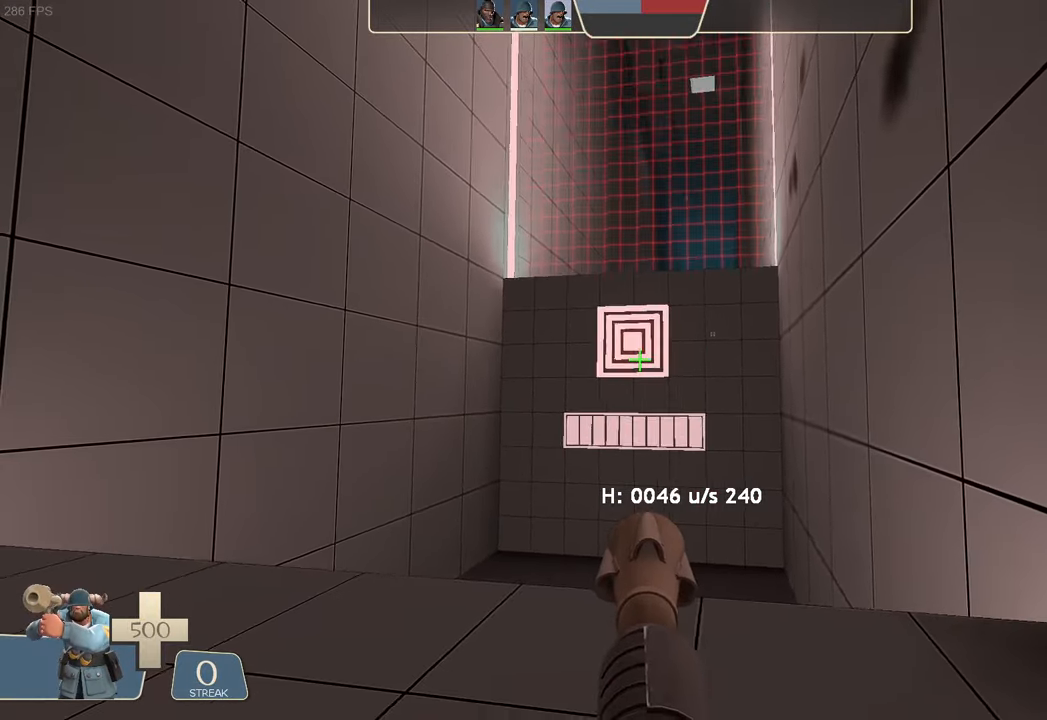
Gameplay with a controller (Xbox layout); each line is a JSON object with the inputs held at the frame after it (dt_ms = milliseconds from this image to that frame). "events" lists button and stick changes between this image and that frame as [ms after this image, input, new state], when the widget could be followed in between. Not read: L3 R3 SELECT.
{"dt_ms": 1000, "buttons": ["L2", "R2"], "left_stick": "left", "right_stick": "left"}
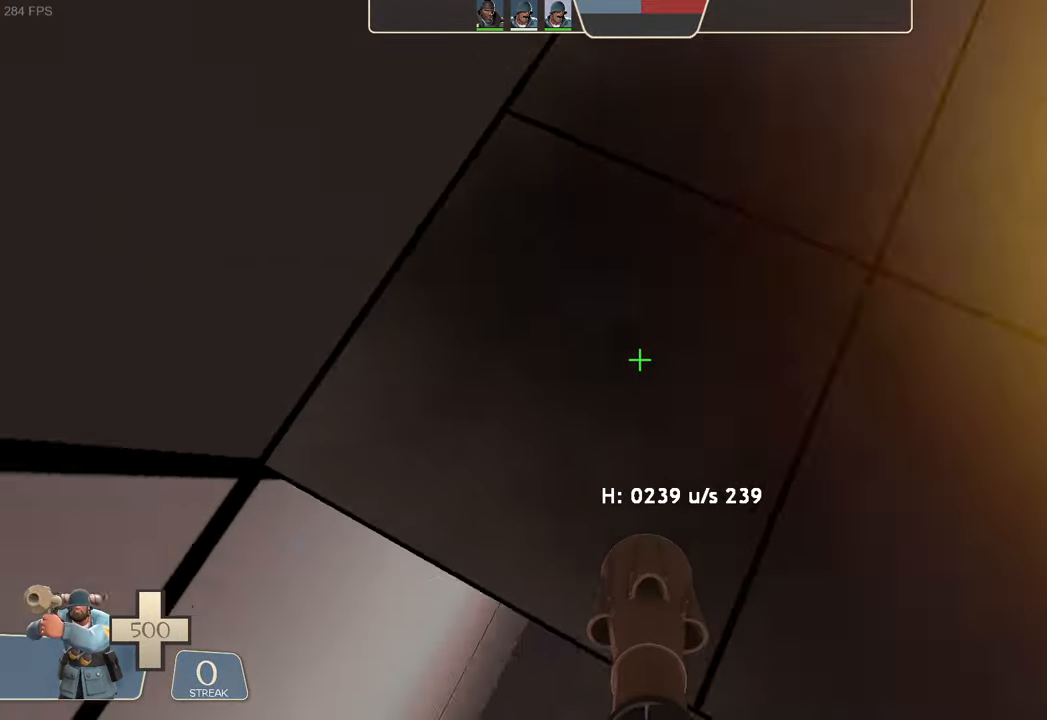
{"dt_ms": 500, "buttons": ["L2"], "left_stick": "left", "right_stick": "right", "events": [[250, "left_stick", "center"], [350, "R2", "up"], [417, "left_stick", "left"], [417, "right_stick", "right"]]}
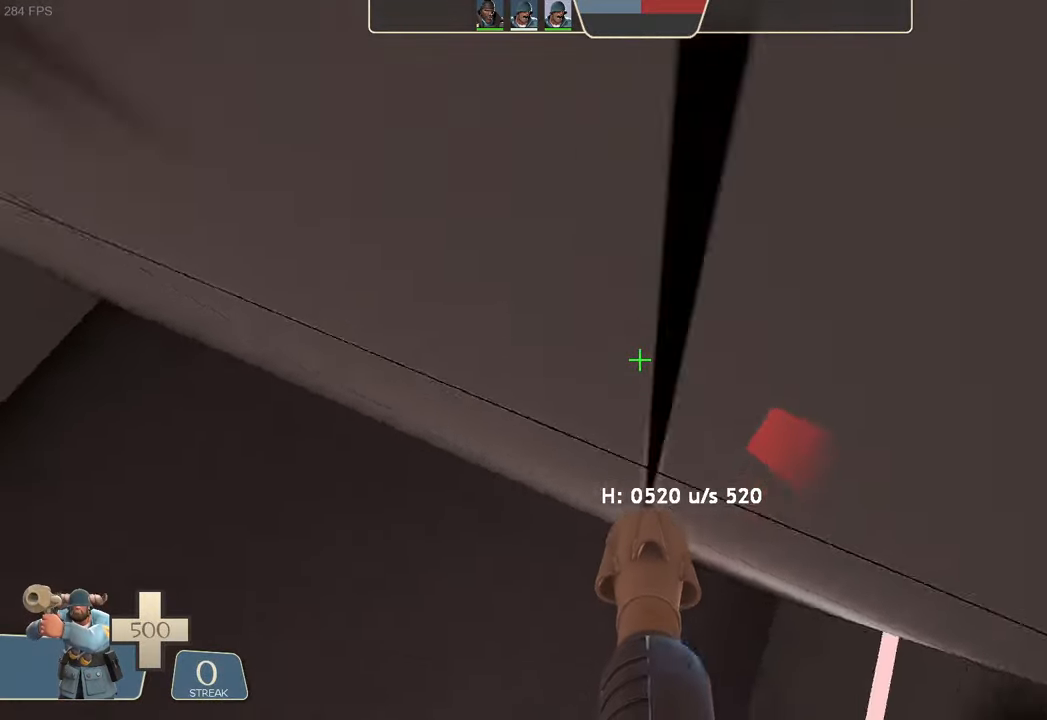
{"dt_ms": 500, "buttons": ["L2", "R2"], "left_stick": "up-left", "right_stick": "left", "events": [[234, "R2", "down"], [267, "DPAD_LEFT", "down"], [267, "right_stick", "up-left"], [284, "left_stick", "up-left"], [317, "DPAD_LEFT", "up"], [317, "right_stick", "left"]]}
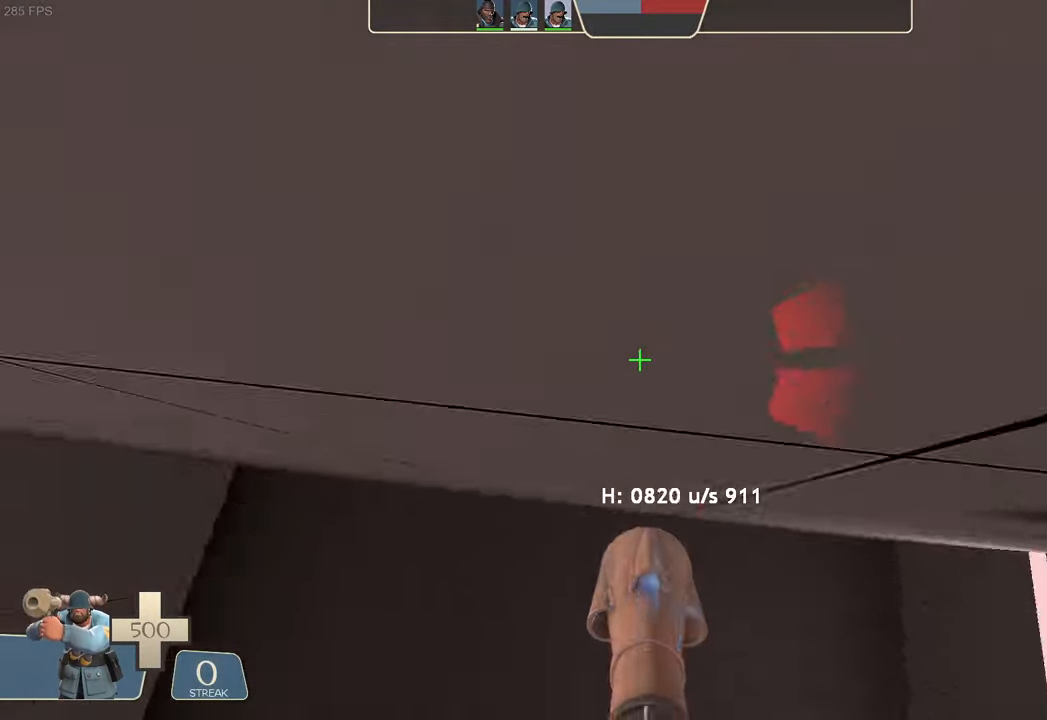
{"dt_ms": 500, "buttons": ["A", "X", "L2"], "left_stick": "left", "right_stick": "right", "events": [[50, "left_stick", "up-right"], [167, "right_stick", "center"], [200, "R2", "up"], [217, "right_stick", "right"], [450, "right_stick", "center"], [467, "X", "down"], [484, "A", "down"], [484, "left_stick", "left"], [500, "right_stick", "right"]]}